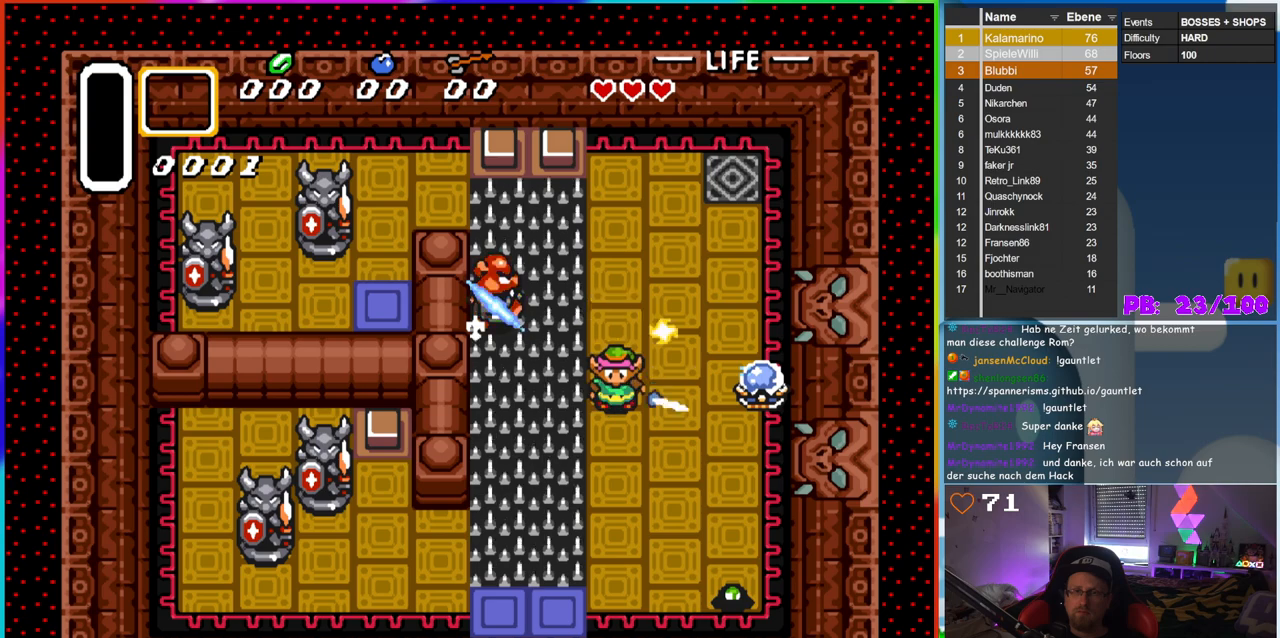
Gameplay with a controller (Nintendo layout); each line is a JSON object with the inputs held at the frame after it. "events" lists button and stick changes between this image and that frame as [ms after this image, input, new state], when the widget could be followed in between. Not read: L3 R3.
{"buttons": ["DPAD_DOWN", "DPAD_RIGHT"], "events": [[333, "DPAD_RIGHT", "down"], [350, "DPAD_DOWN", "down"]]}
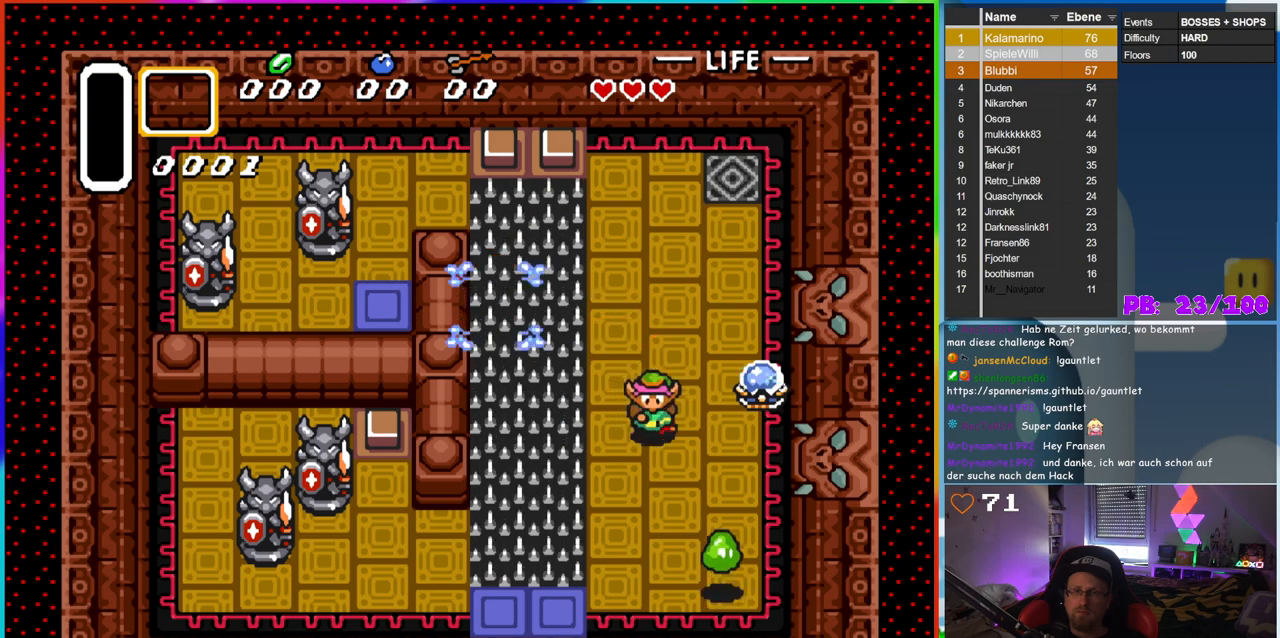
{"buttons": ["B"], "events": [[233, "DPAD_RIGHT", "up"], [250, "B", "down"], [350, "DPAD_DOWN", "up"]]}
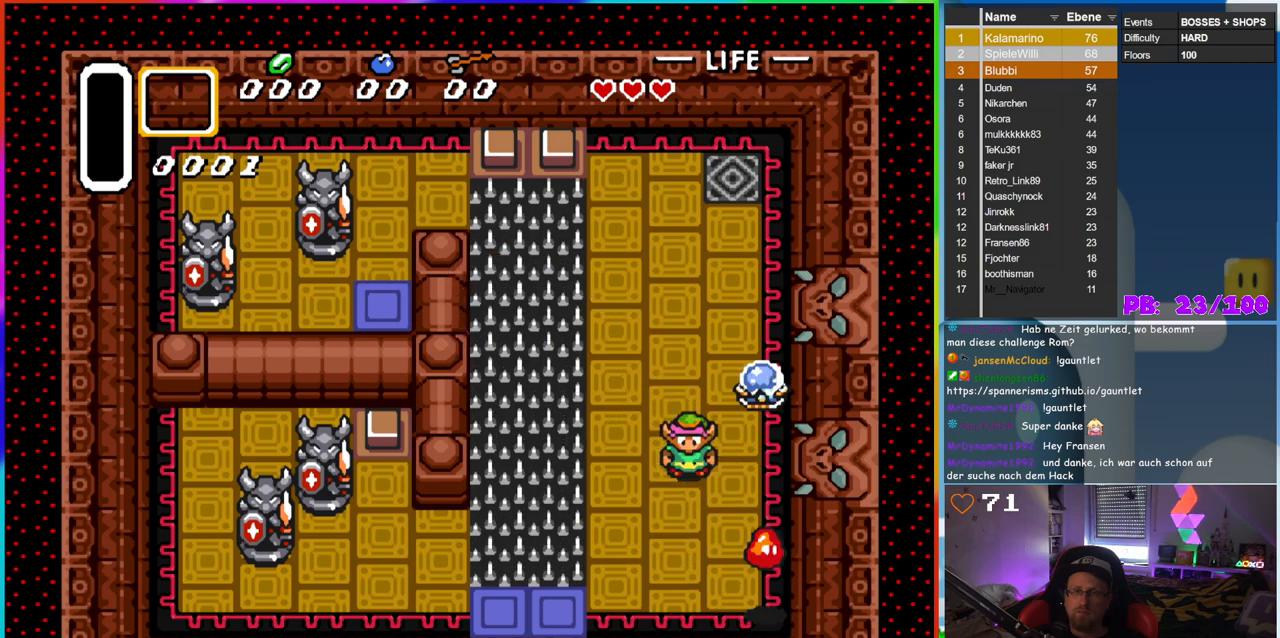
{"buttons": ["B"], "events": [[50, "B", "up"], [167, "DPAD_DOWN", "down"], [233, "DPAD_RIGHT", "down"], [300, "B", "down"], [300, "DPAD_RIGHT", "up"], [367, "DPAD_DOWN", "up"]]}
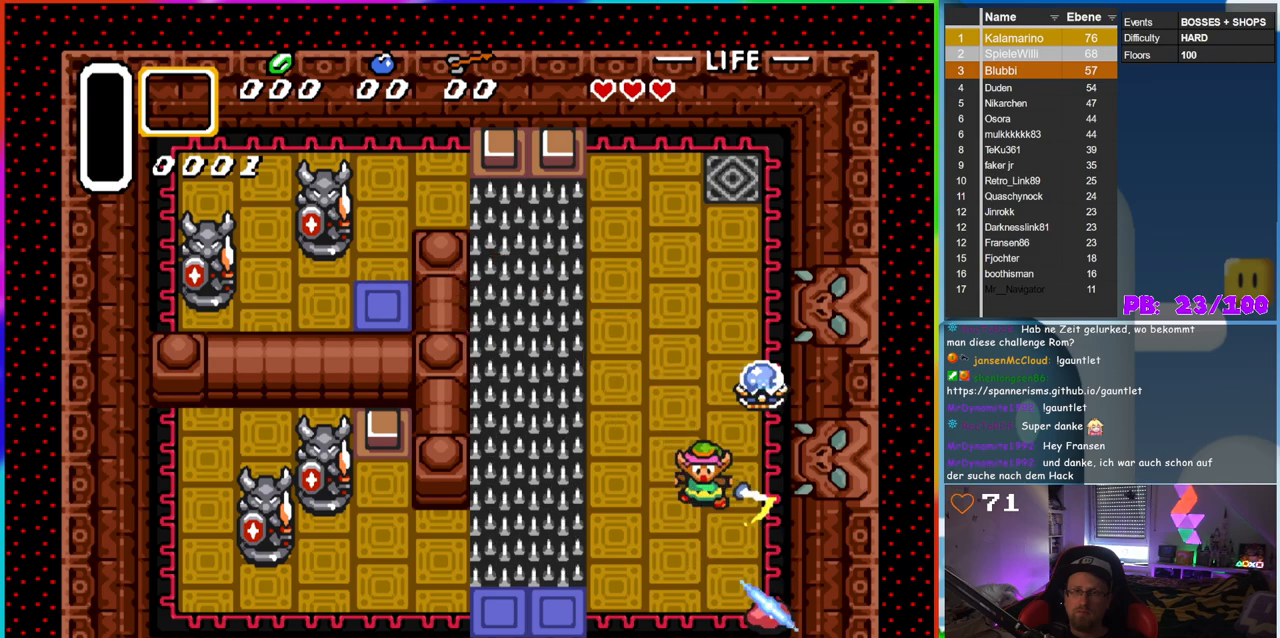
{"buttons": ["B", "DPAD_DOWN"], "events": [[17, "B", "up"], [167, "DPAD_DOWN", "down"], [267, "B", "down"]]}
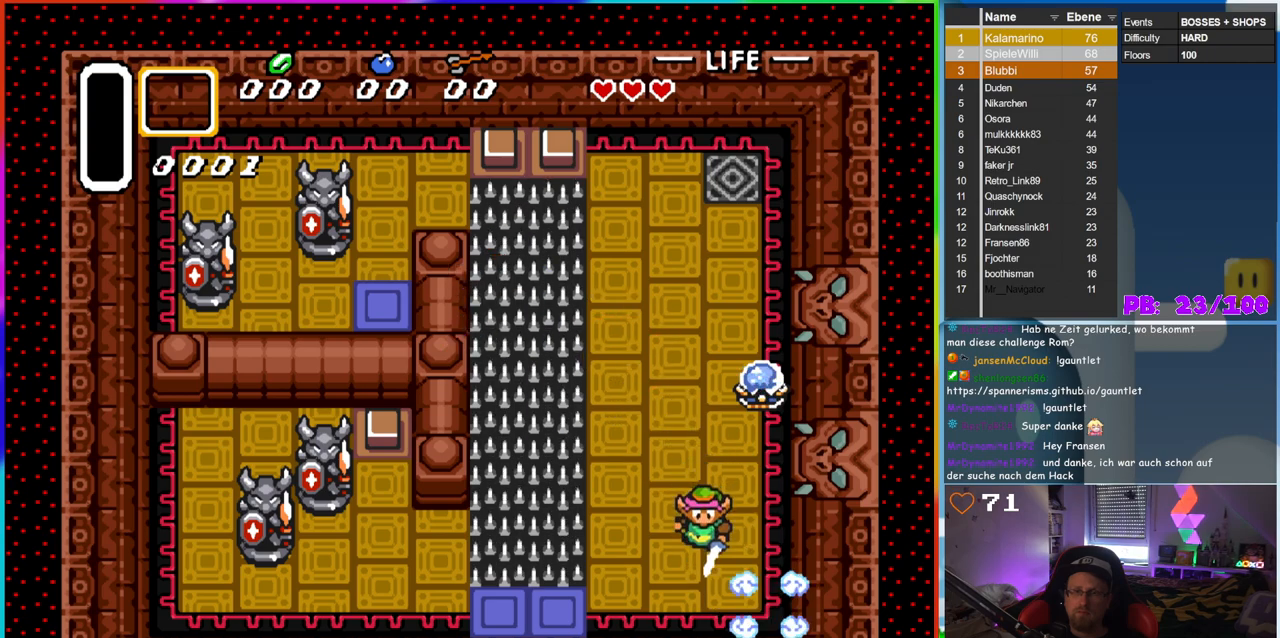
{"buttons": ["B", "DPAD_DOWN"], "events": [[400, "DPAD_LEFT", "down"], [483, "DPAD_LEFT", "up"]]}
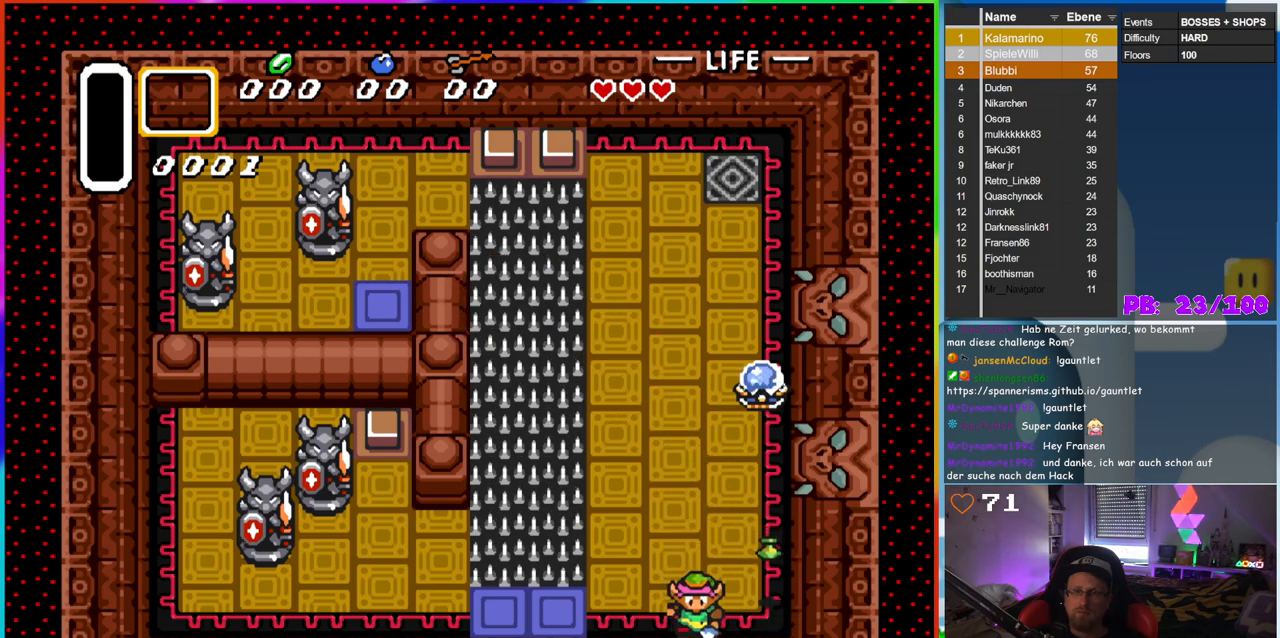
{"buttons": ["B", "DPAD_DOWN", "DPAD_LEFT"], "events": [[17, "DPAD_RIGHT", "down"], [33, "DPAD_DOWN", "up"], [250, "DPAD_UP", "down"], [267, "DPAD_RIGHT", "up"], [300, "DPAD_LEFT", "down"], [300, "DPAD_UP", "up"], [400, "DPAD_DOWN", "down"]]}
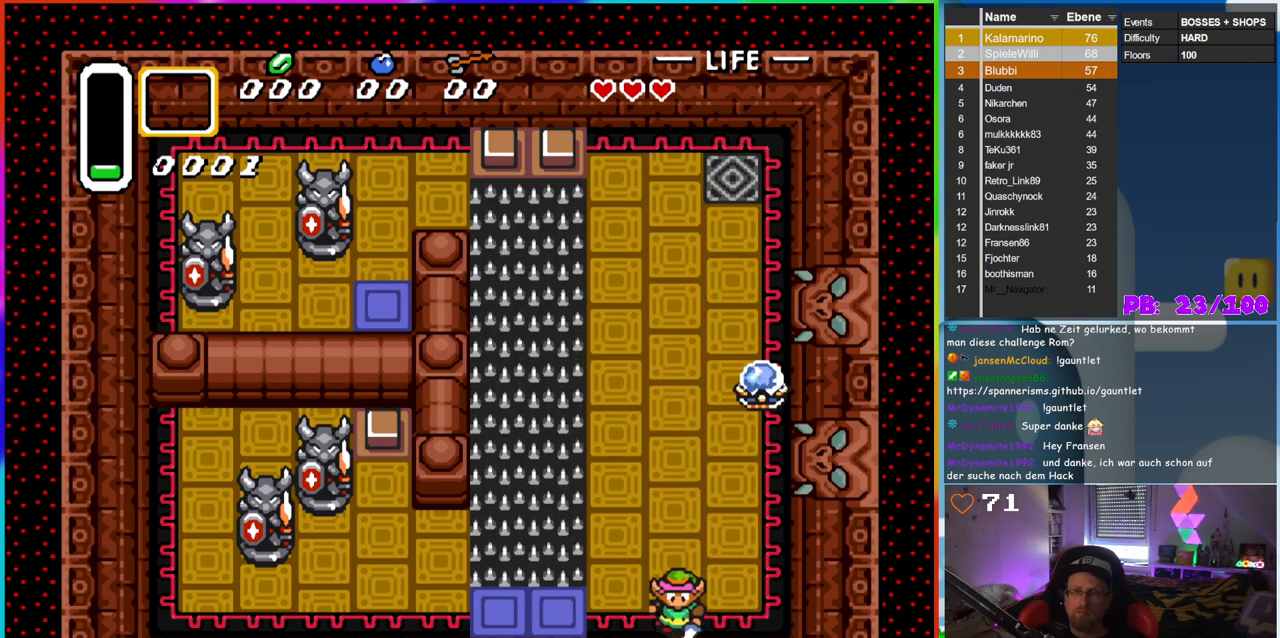
{"buttons": ["B", "DPAD_LEFT"], "events": [[83, "DPAD_DOWN", "up"]]}
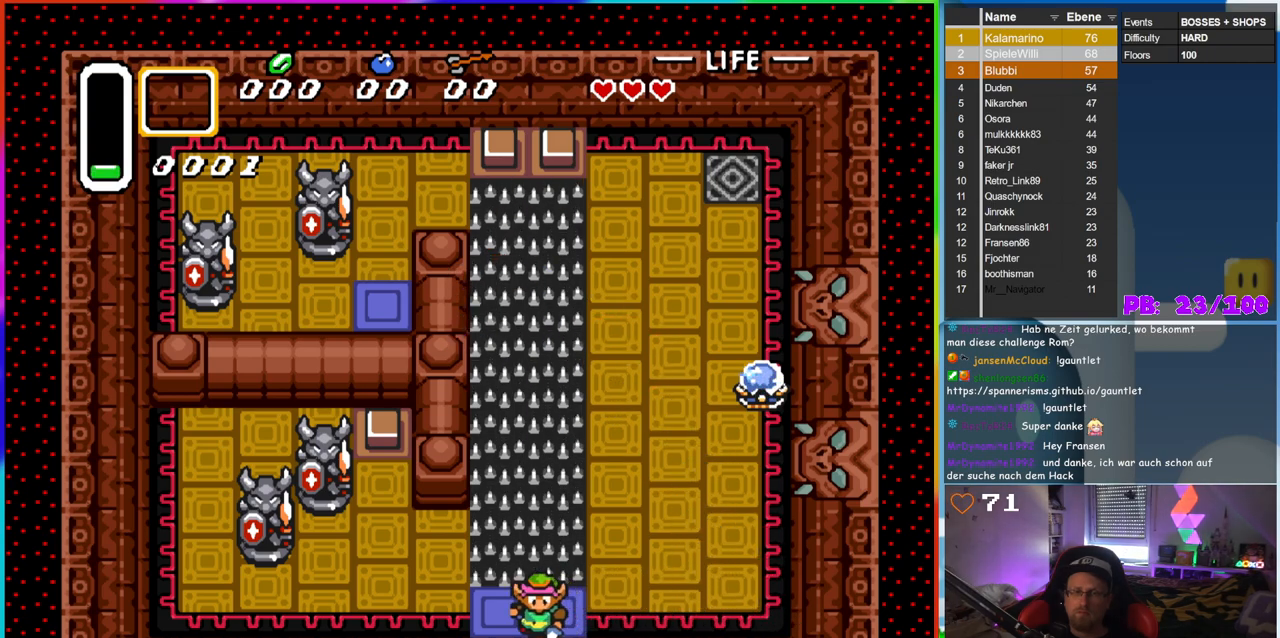
{"buttons": ["B", "DPAD_LEFT"], "events": []}
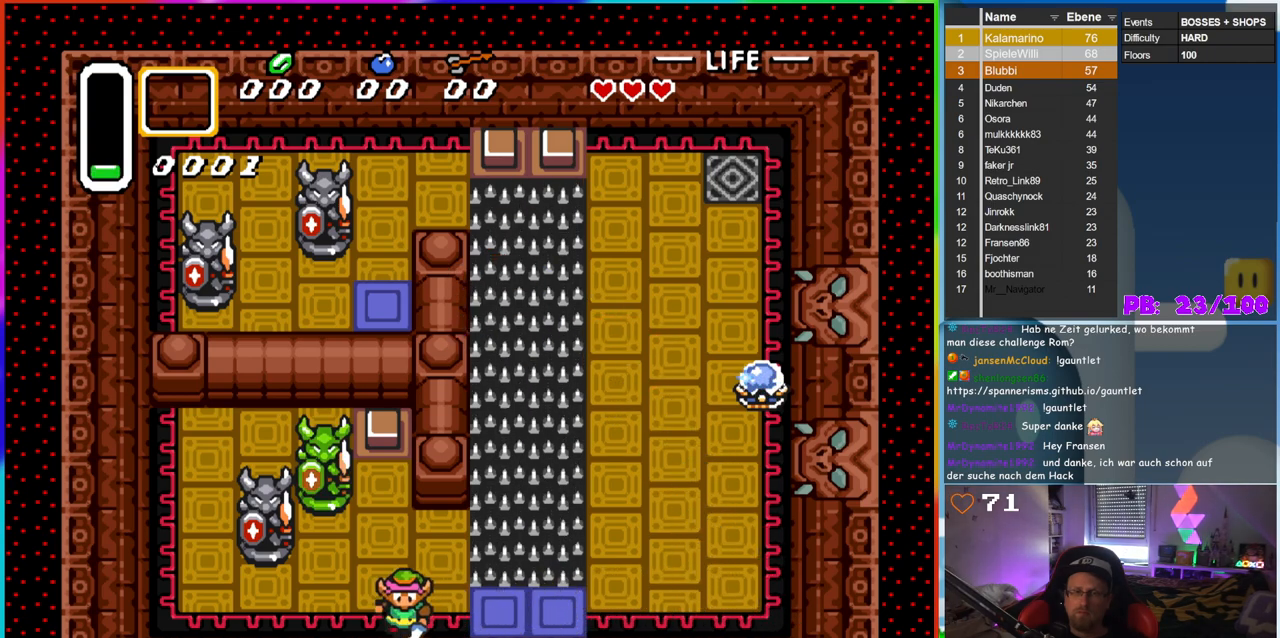
{"buttons": ["B"], "events": [[350, "DPAD_UP", "down"], [383, "DPAD_LEFT", "up"], [467, "DPAD_UP", "up"]]}
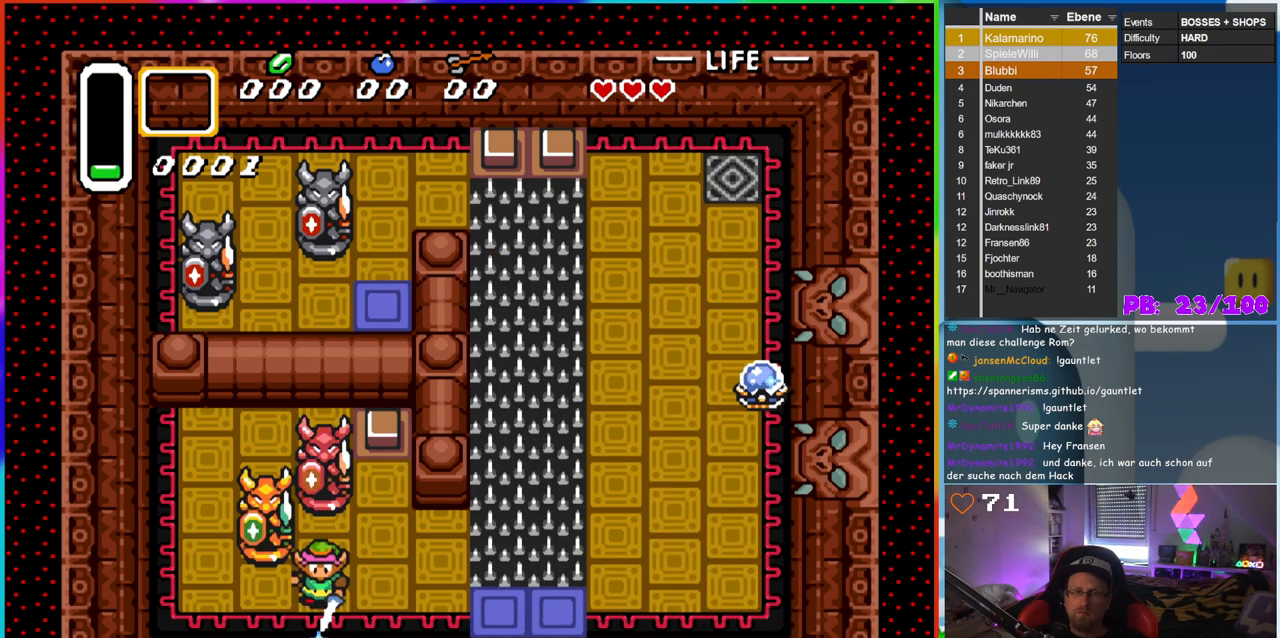
{"buttons": [], "events": [[200, "B", "up"]]}
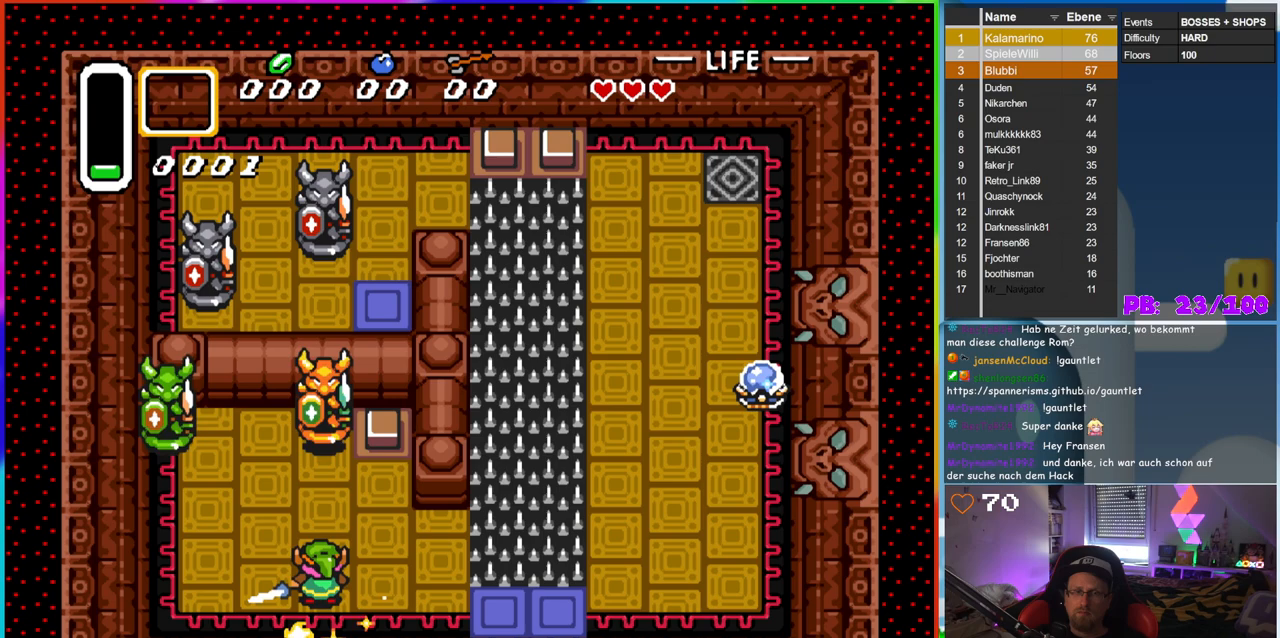
{"buttons": ["B"], "events": [[350, "DPAD_UP", "down"], [383, "B", "down"], [433, "DPAD_UP", "up"]]}
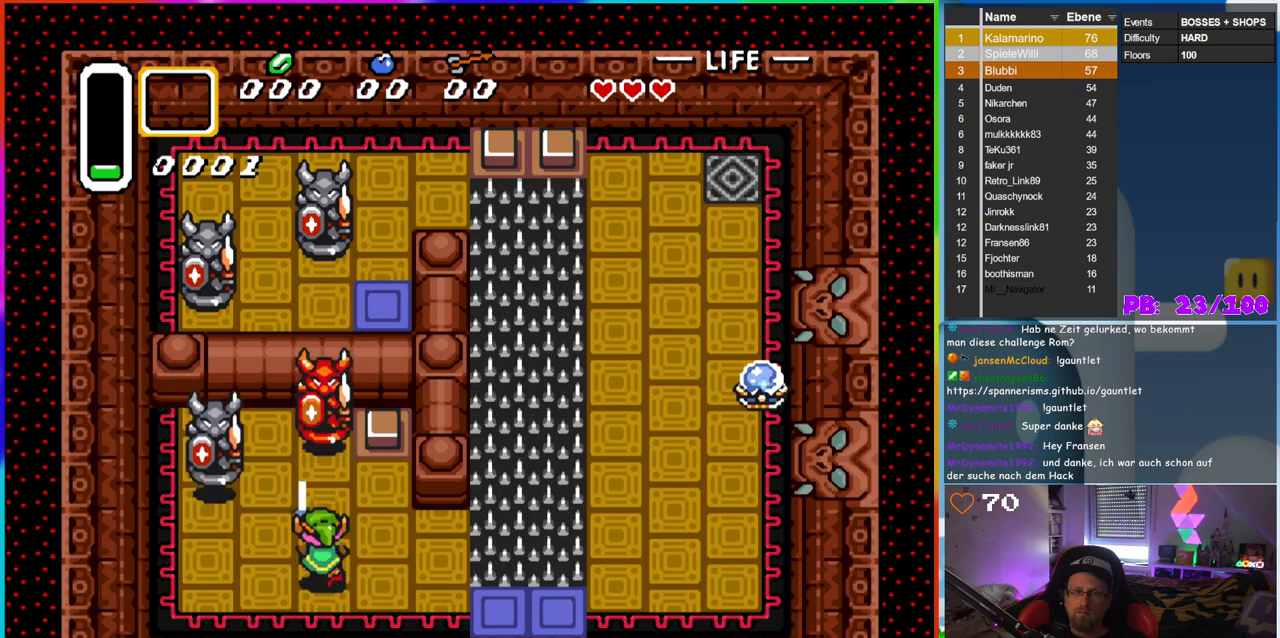
{"buttons": ["B"], "events": [[100, "B", "up"], [100, "DPAD_DOWN", "down"], [267, "DPAD_LEFT", "down"], [300, "DPAD_DOWN", "up"], [317, "DPAD_UP", "down"], [333, "DPAD_LEFT", "up"], [367, "B", "down"], [367, "DPAD_UP", "up"]]}
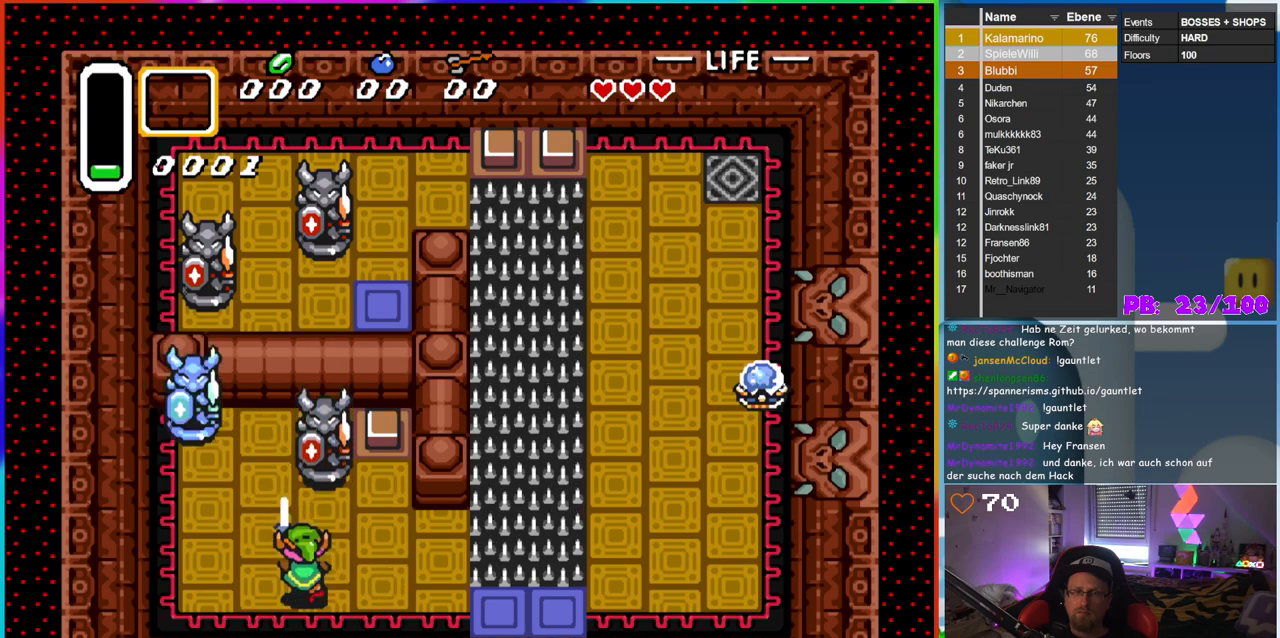
{"buttons": [], "events": [[17, "B", "up"], [200, "B", "down"], [383, "B", "up"]]}
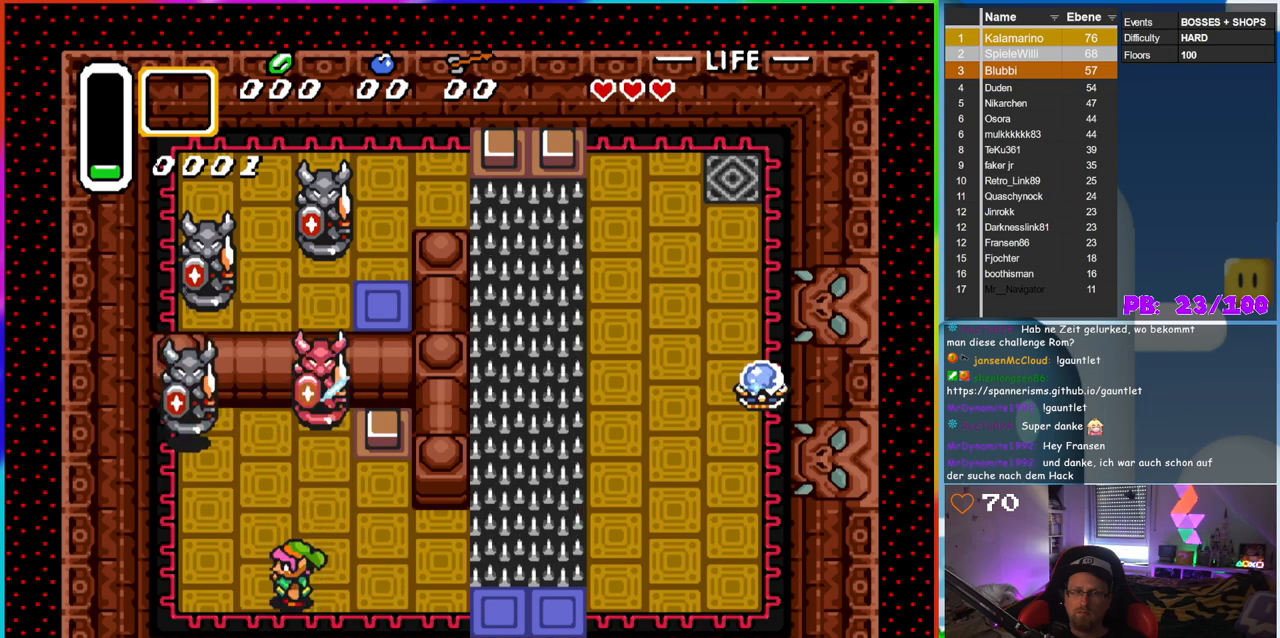
{"buttons": ["B"], "events": [[50, "DPAD_LEFT", "down"], [267, "DPAD_UP", "down"], [283, "DPAD_LEFT", "up"], [367, "B", "down"], [400, "DPAD_UP", "up"]]}
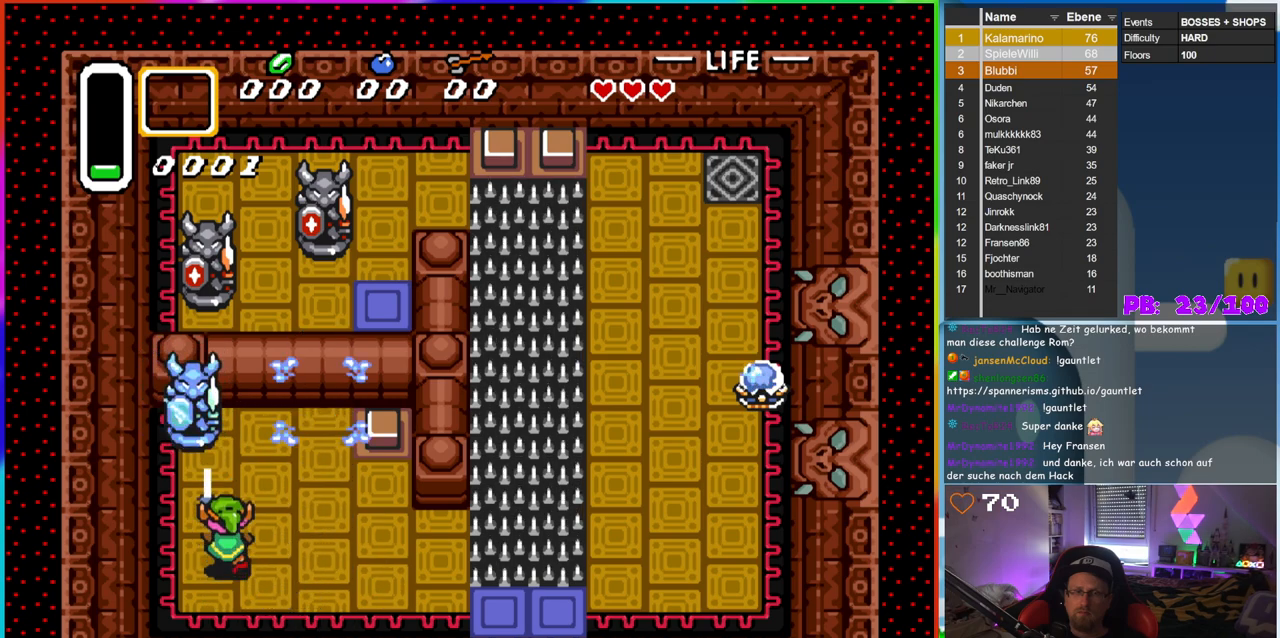
{"buttons": ["DPAD_UP"], "events": [[50, "B", "up"], [483, "DPAD_UP", "down"]]}
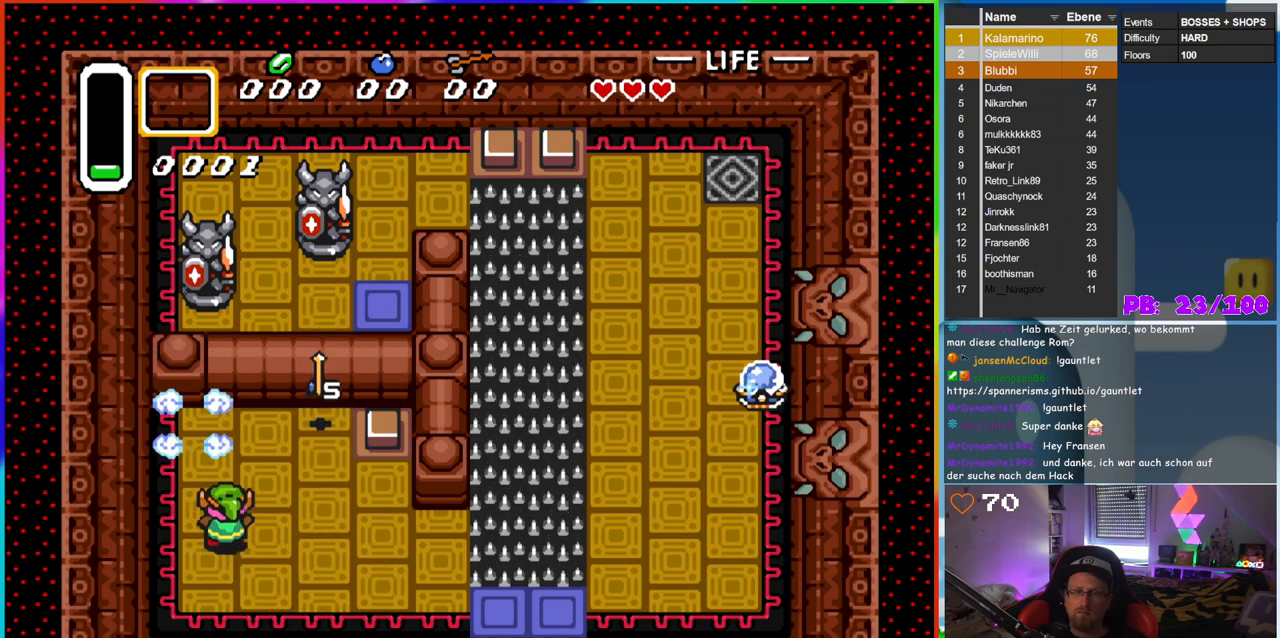
{"buttons": ["DPAD_UP"], "events": []}
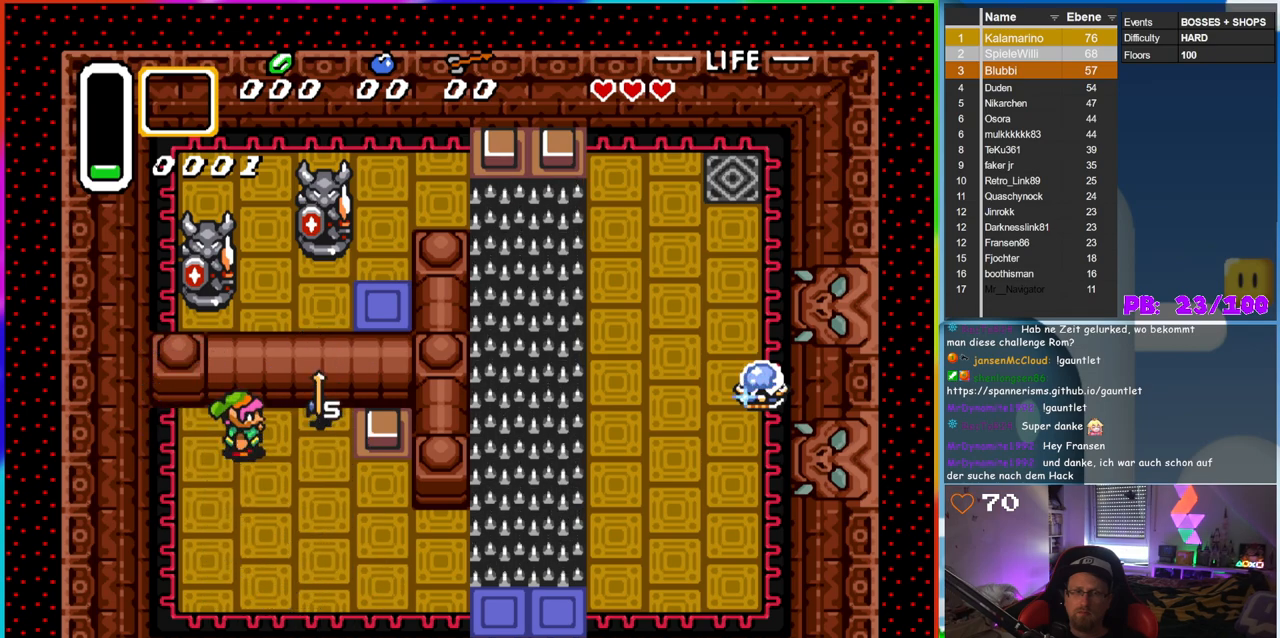
{"buttons": ["DPAD_DOWN", "DPAD_RIGHT"], "events": [[17, "DPAD_RIGHT", "down"], [17, "DPAD_UP", "up"], [300, "DPAD_DOWN", "down"], [317, "DPAD_RIGHT", "up"], [467, "DPAD_RIGHT", "down"]]}
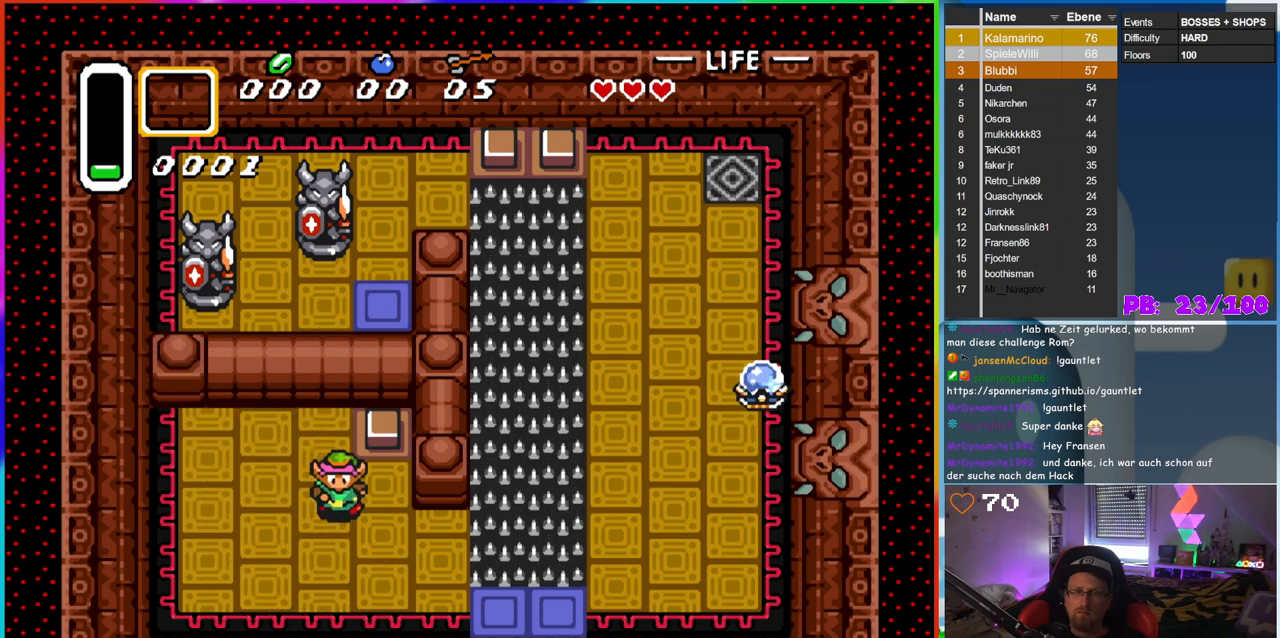
{"buttons": ["DPAD_DOWN", "DPAD_RIGHT"], "events": [[100, "DPAD_RIGHT", "up"], [300, "DPAD_RIGHT", "down"]]}
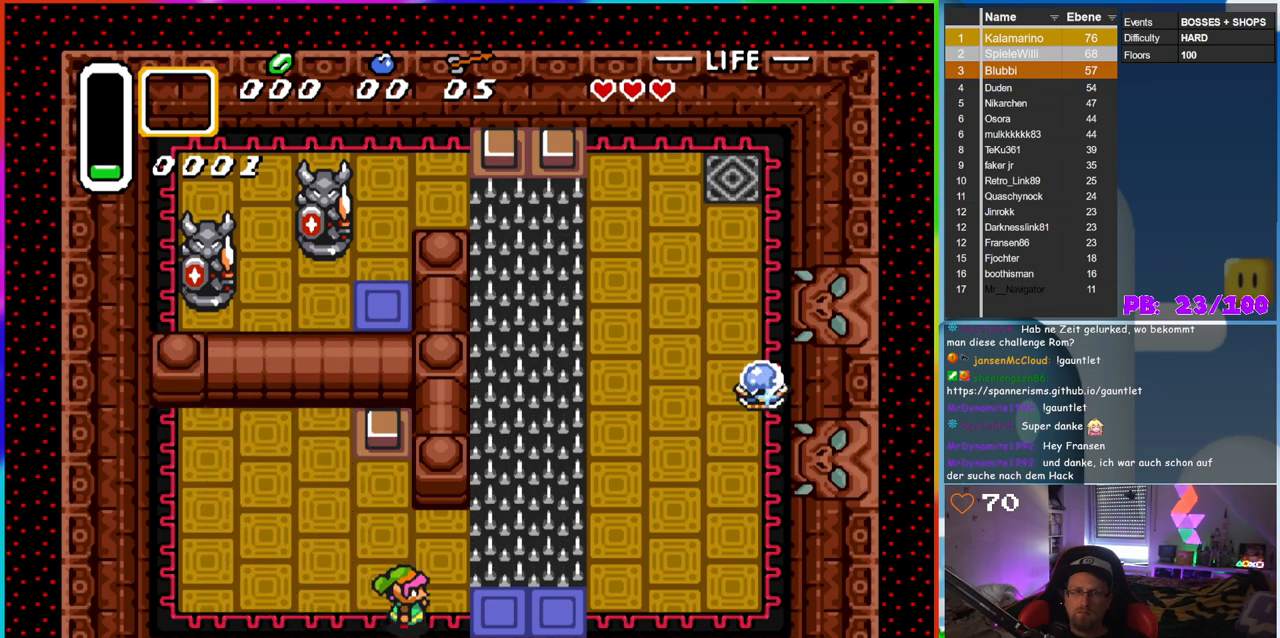
{"buttons": ["DPAD_RIGHT"], "events": [[50, "DPAD_DOWN", "up"]]}
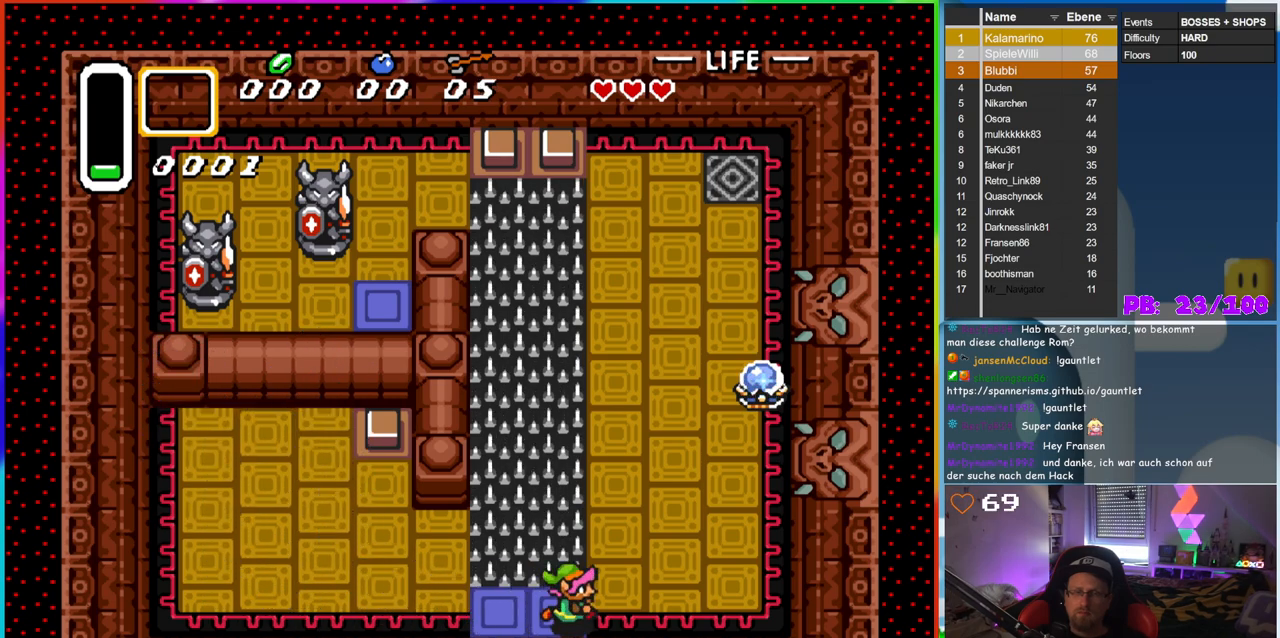
{"buttons": ["DPAD_UP"], "events": [[283, "DPAD_UP", "down"], [333, "DPAD_RIGHT", "up"]]}
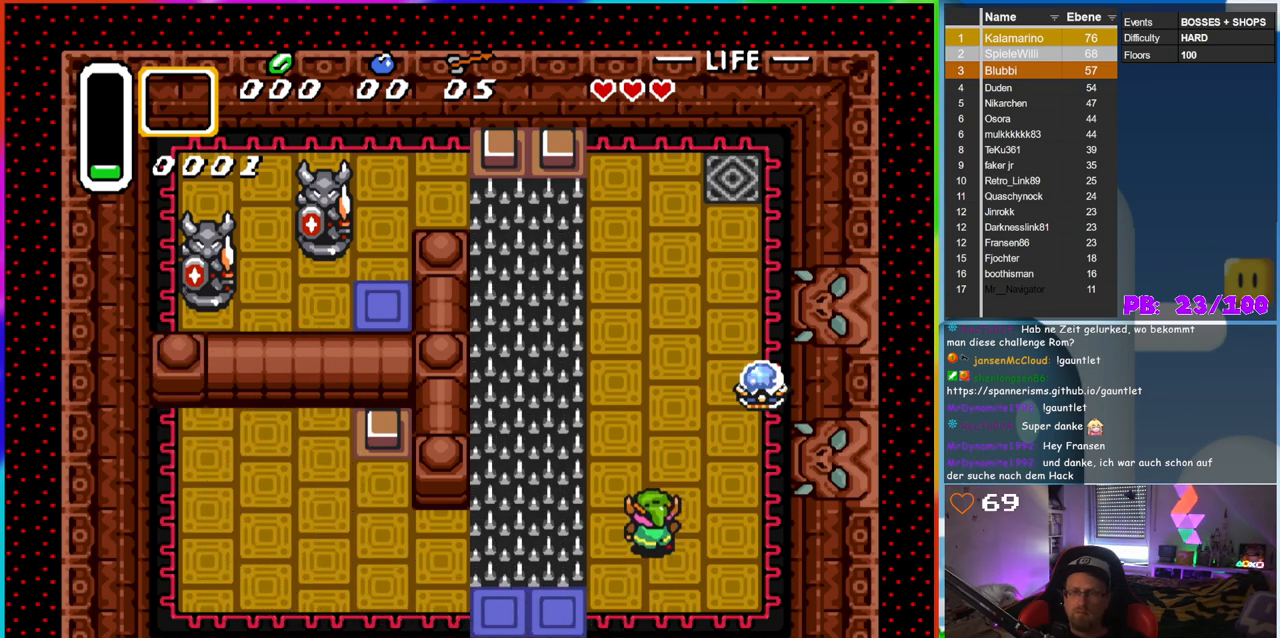
{"buttons": ["DPAD_UP"], "events": []}
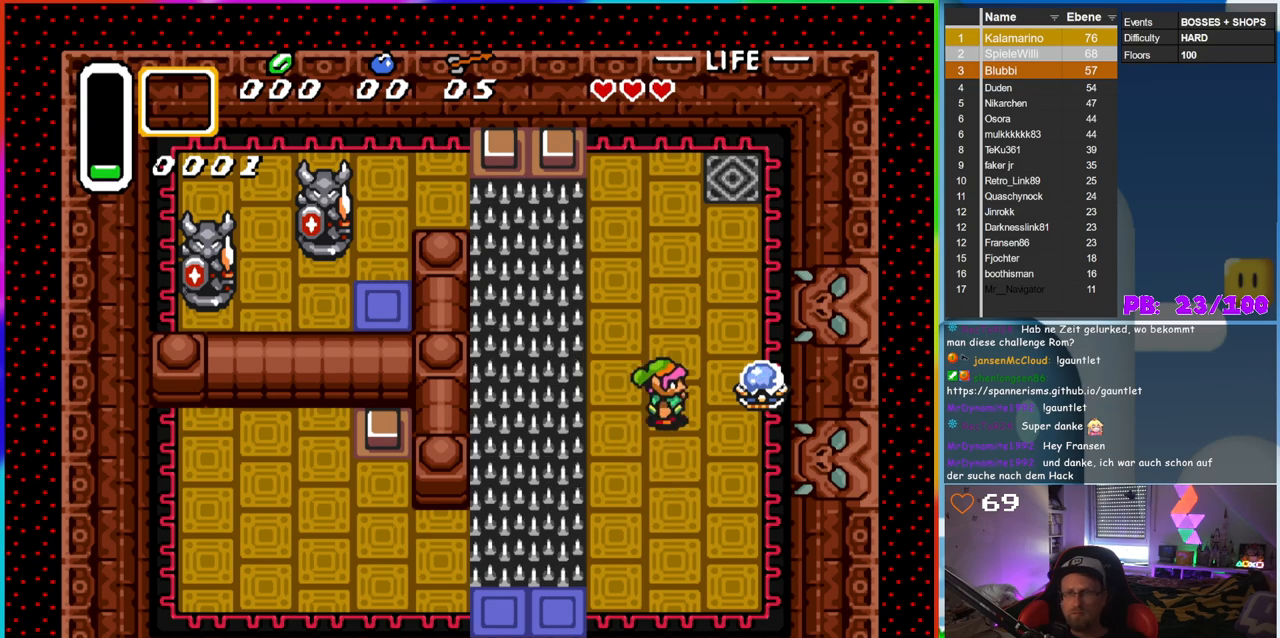
{"buttons": ["DPAD_UP"], "events": [[17, "DPAD_UP", "up"], [33, "DPAD_RIGHT", "down"], [100, "B", "down"], [150, "DPAD_RIGHT", "up"], [233, "B", "up"], [367, "DPAD_UP", "down"]]}
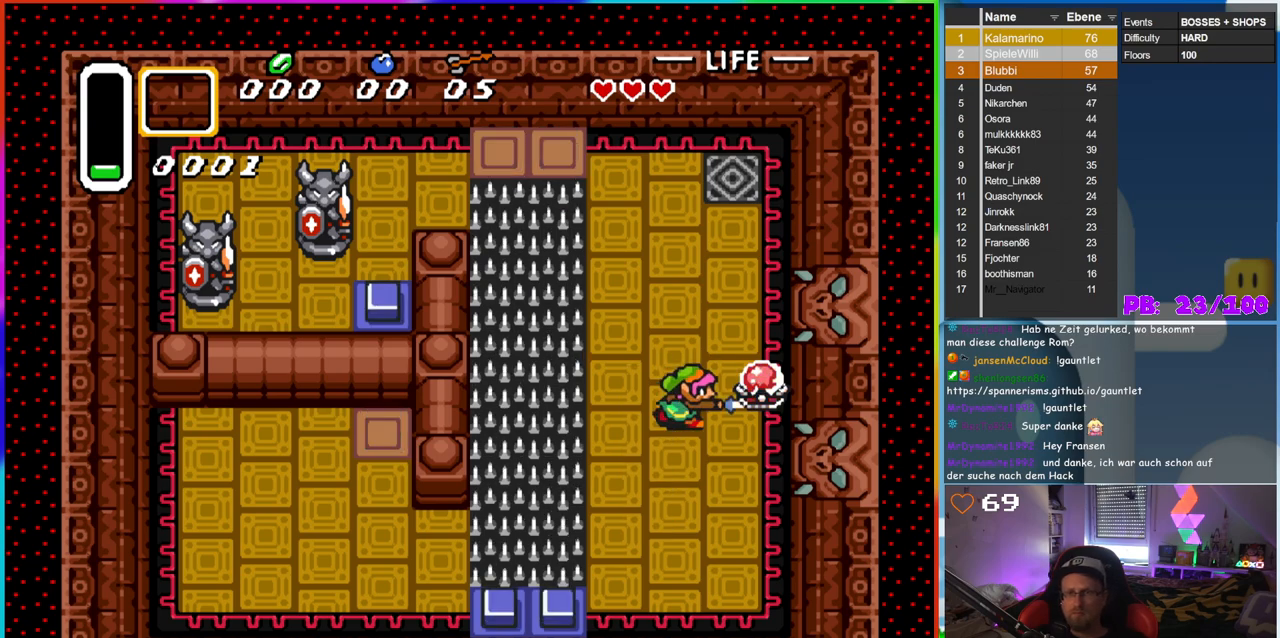
{"buttons": ["DPAD_UP"], "events": []}
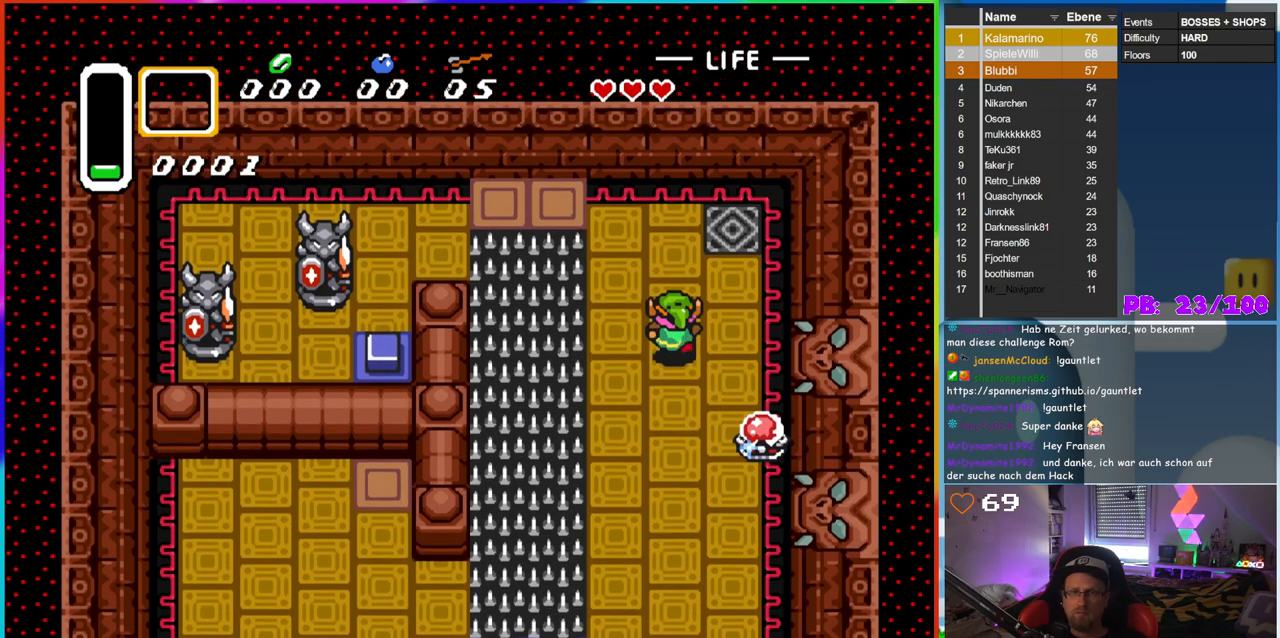
{"buttons": ["B", "DPAD_UP"], "events": [[300, "B", "down"]]}
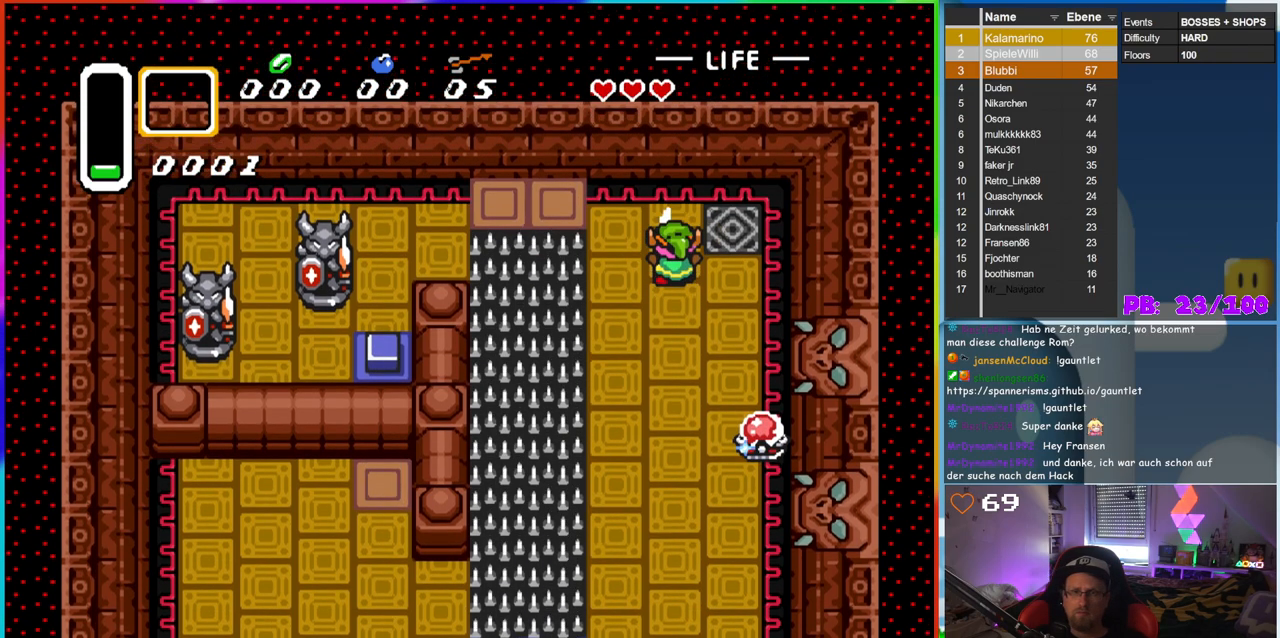
{"buttons": ["B", "DPAD_LEFT"], "events": [[233, "DPAD_LEFT", "down"], [400, "DPAD_UP", "up"]]}
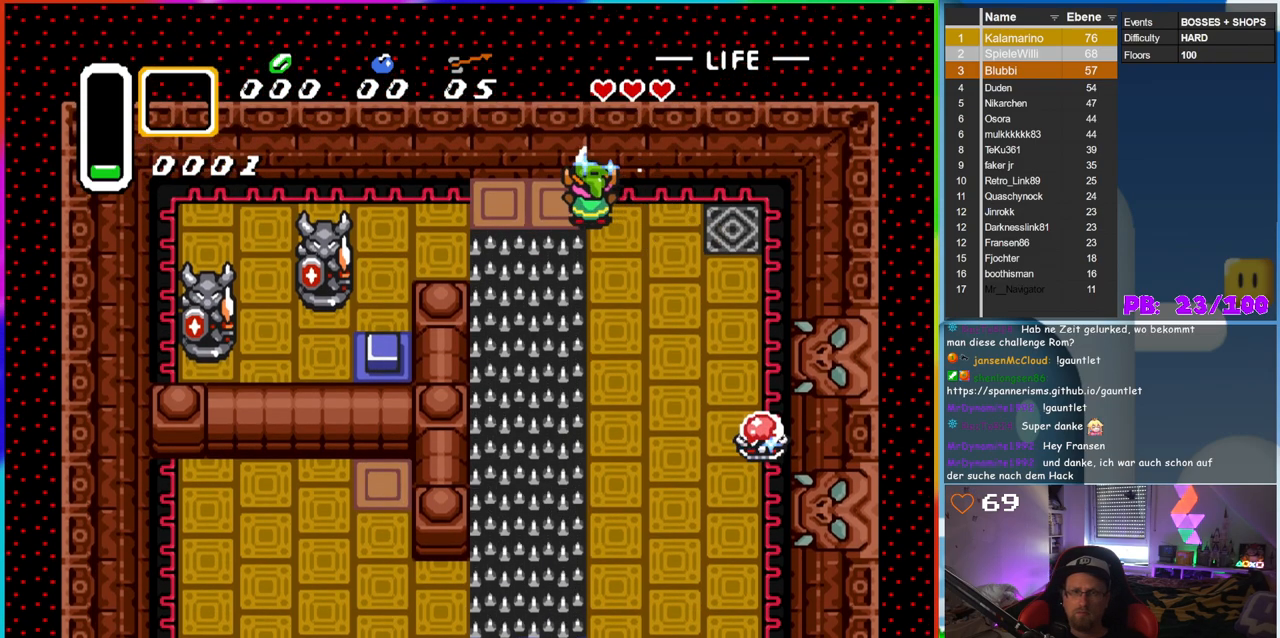
{"buttons": ["B", "DPAD_LEFT"], "events": []}
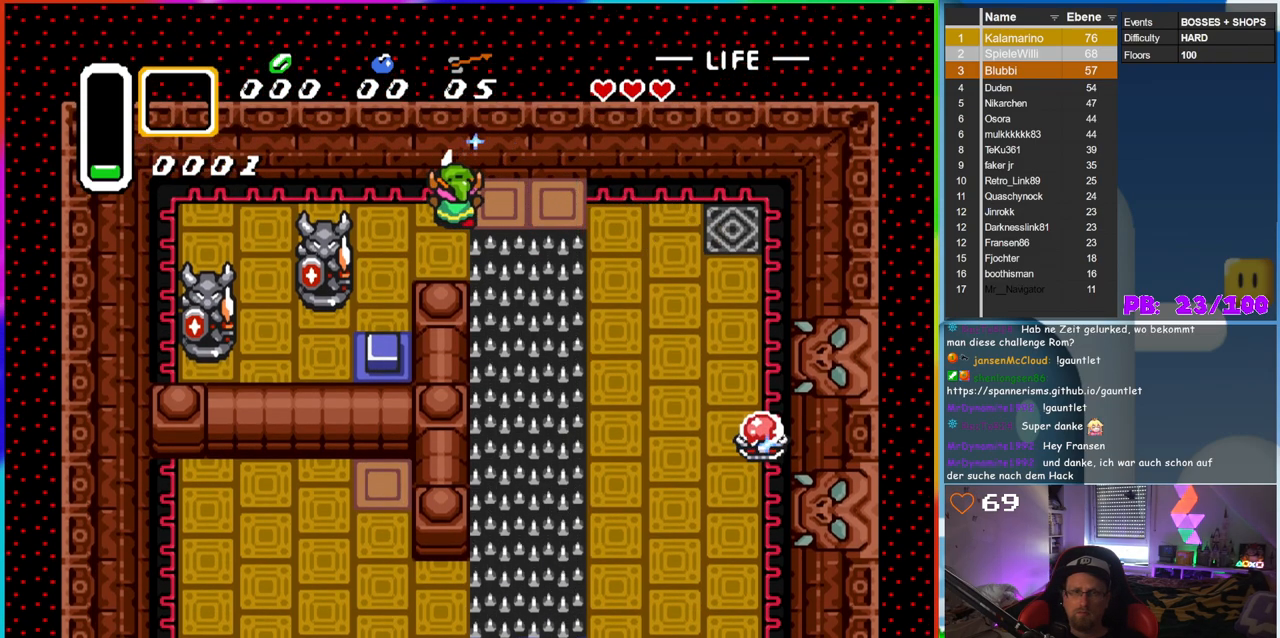
{"buttons": ["B", "DPAD_LEFT"], "events": []}
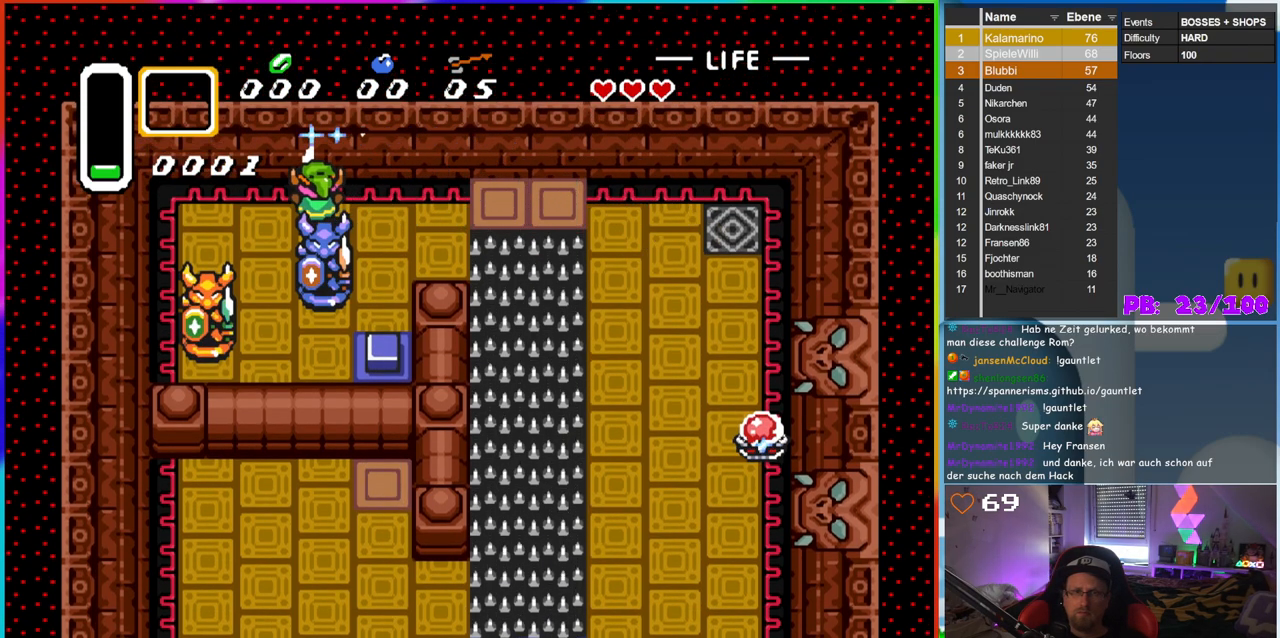
{"buttons": [], "events": [[250, "DPAD_DOWN", "down"], [267, "DPAD_LEFT", "up"], [350, "B", "up"], [383, "DPAD_DOWN", "up"]]}
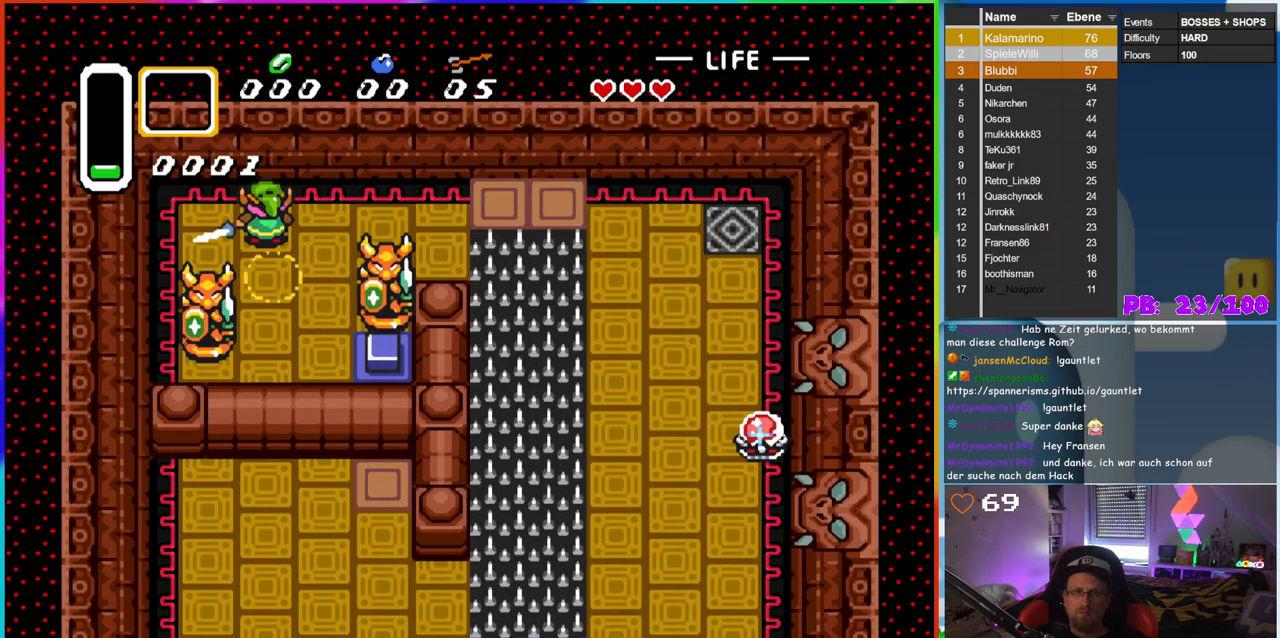
{"buttons": [], "events": []}